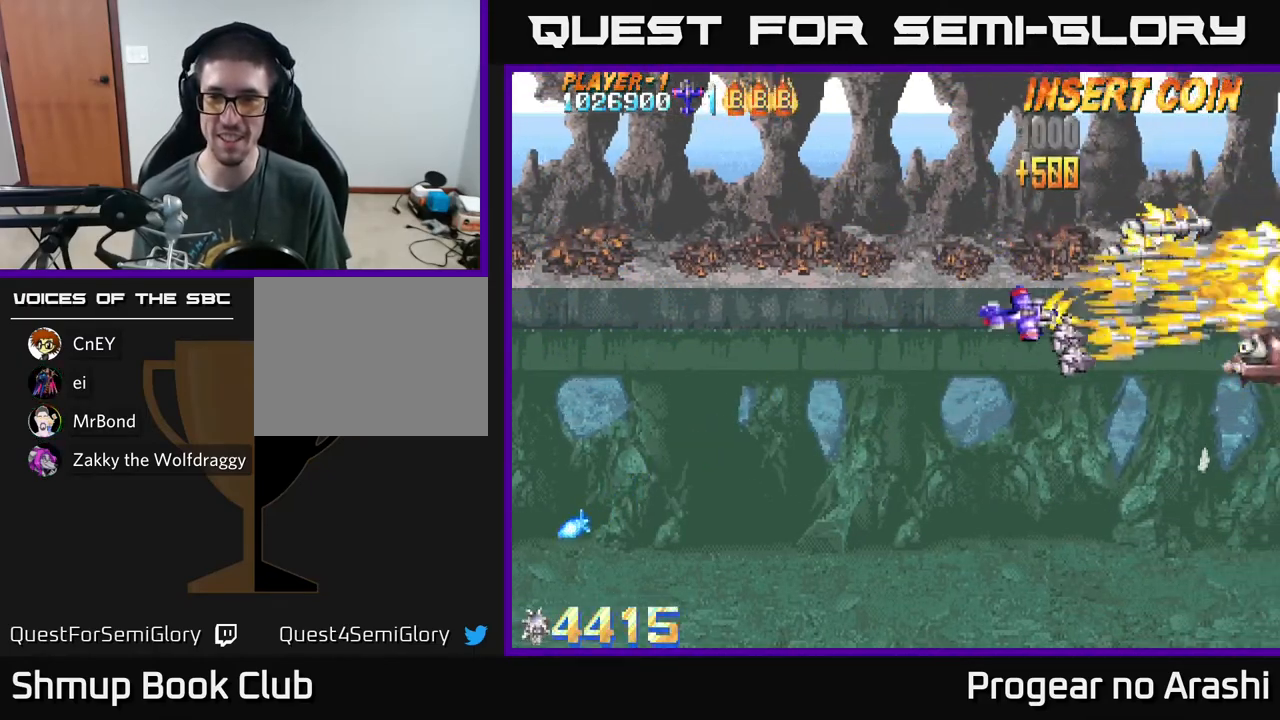
Gameplay with a controller (Xbox layout); each line is a JSON object with the inputs held at the frame after it. "events" lists button and stick changes between this image and that frame as [ms after this image, input, new state], when the widget could be followed in between. Not read: right_stick.
{"buttons": ["DPAD_RIGHT"], "left_stick": "center", "events": [[17, "DPAD_DOWN", "up"], [250, "DPAD_RIGHT", "up"], [300, "DPAD_LEFT", "down"], [367, "X", "up"], [450, "DPAD_LEFT", "up"], [483, "DPAD_RIGHT", "down"]]}
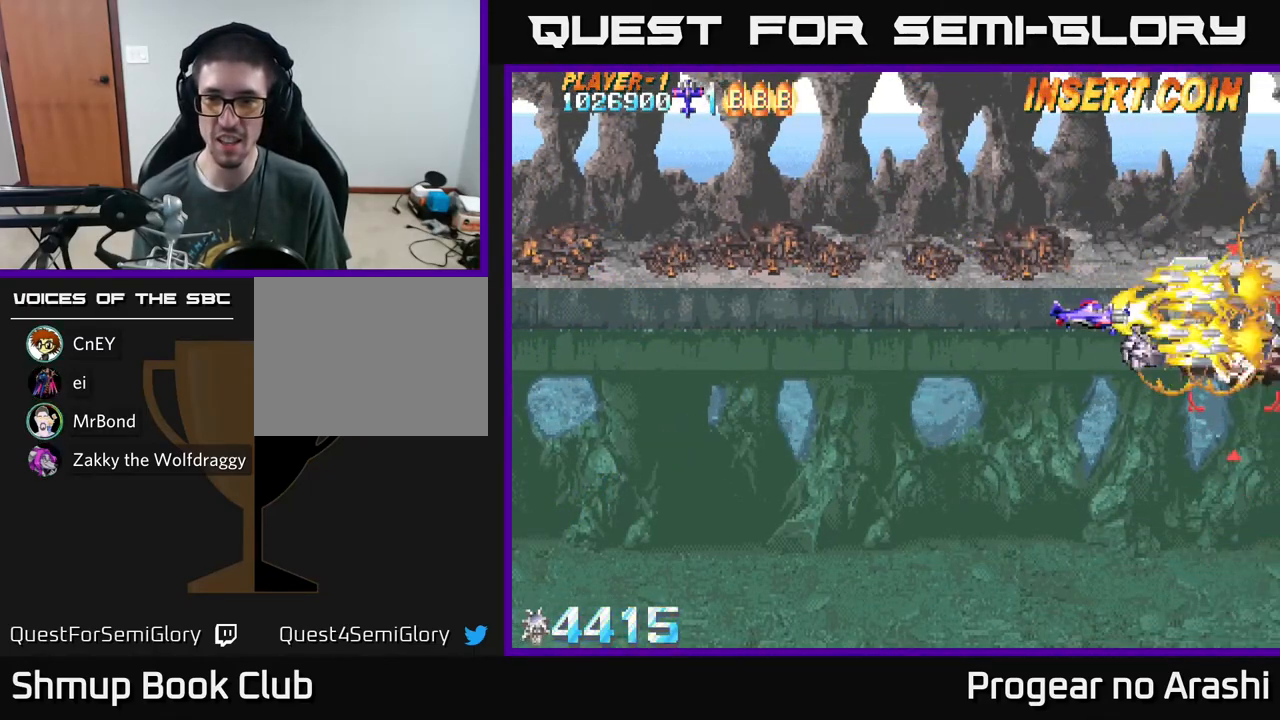
{"buttons": ["DPAD_RIGHT"], "left_stick": "center", "events": [[67, "A", "down"], [67, "DPAD_RIGHT", "up"], [133, "DPAD_LEFT", "down"], [300, "A", "up"], [350, "DPAD_LEFT", "up"], [383, "DPAD_RIGHT", "down"]]}
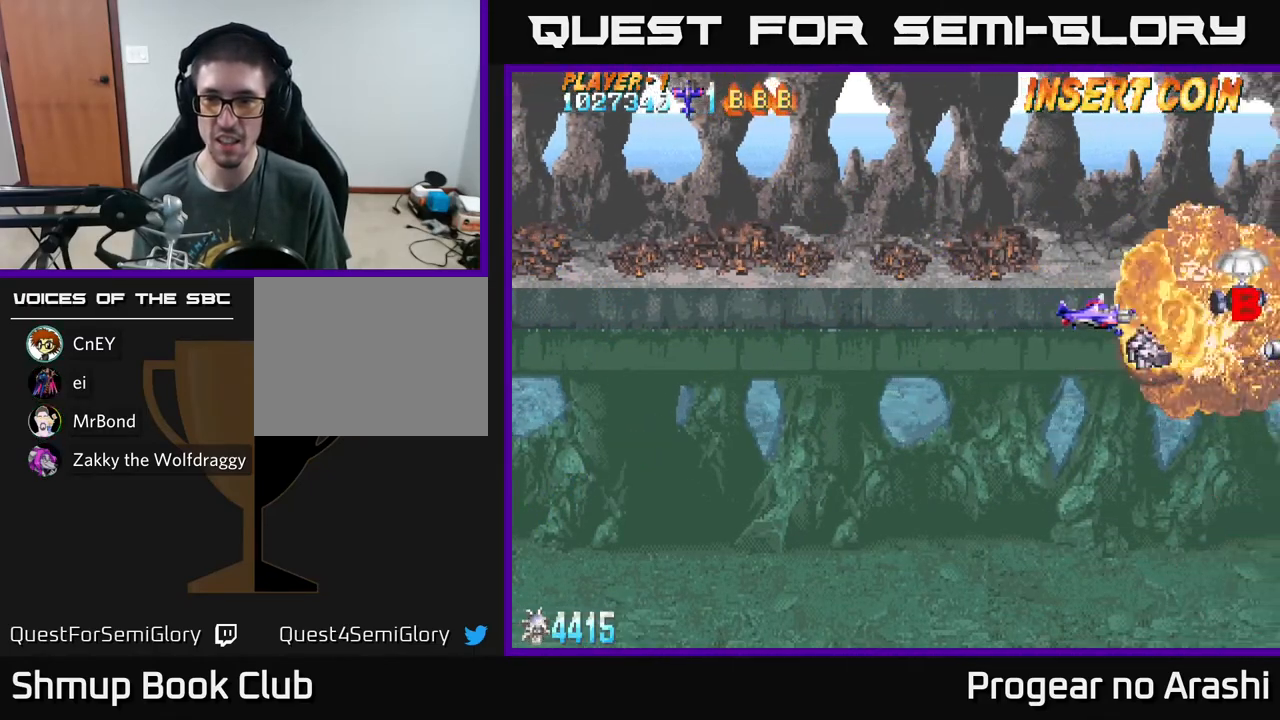
{"buttons": ["DPAD_UP"], "left_stick": "center", "events": [[217, "DPAD_UP", "down"], [483, "DPAD_RIGHT", "up"]]}
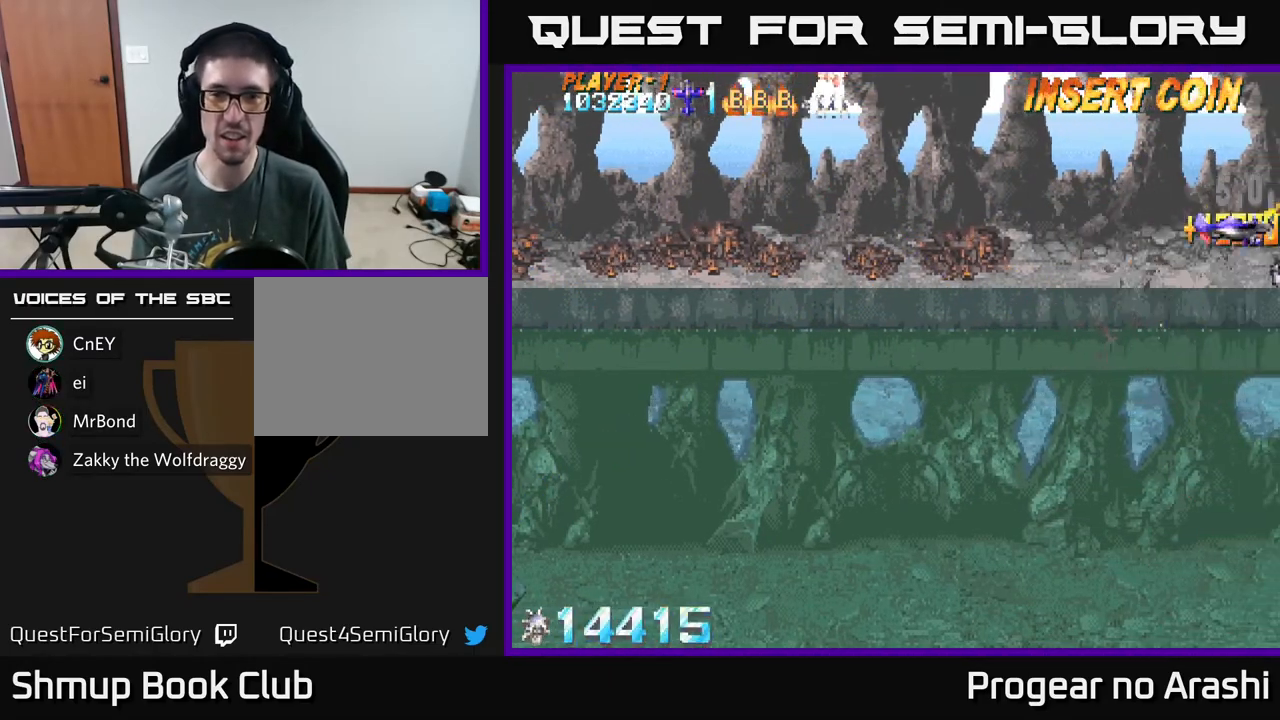
{"buttons": ["DPAD_LEFT"], "left_stick": "center", "events": [[17, "X", "down"], [33, "DPAD_LEFT", "down"], [50, "DPAD_UP", "up"], [133, "DPAD_DOWN", "down"], [383, "DPAD_DOWN", "up"], [417, "X", "up"]]}
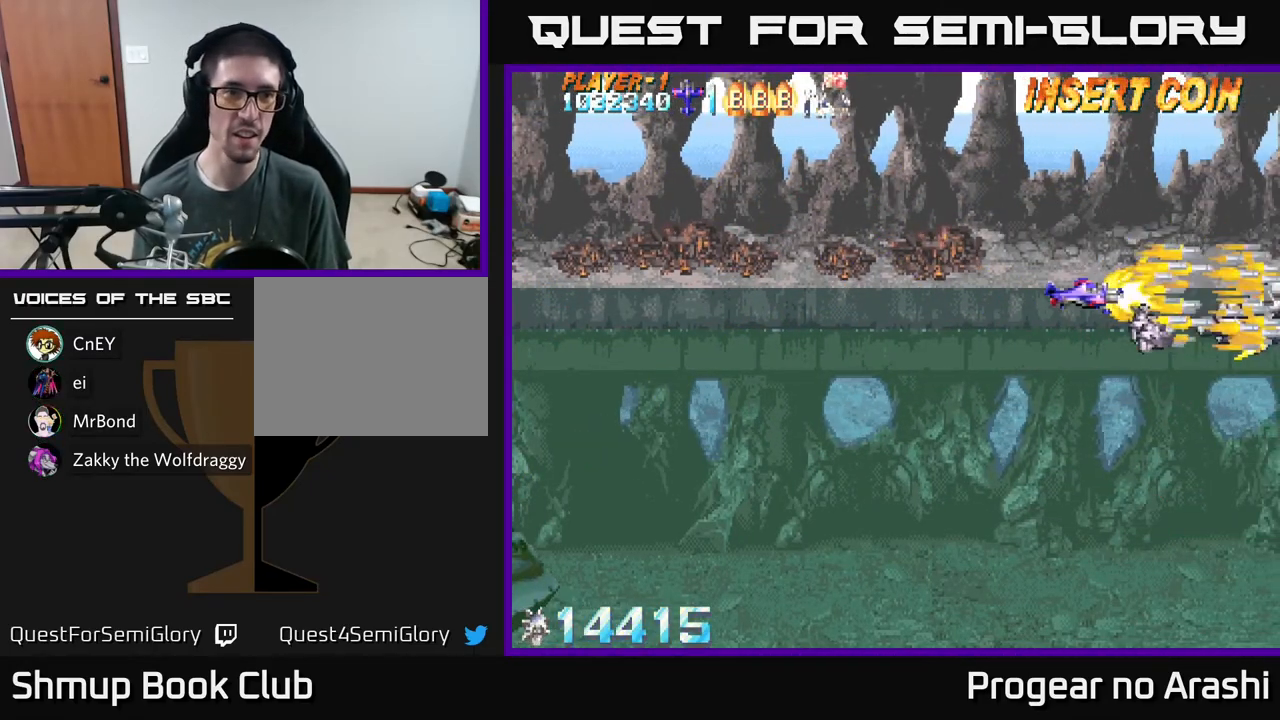
{"buttons": ["DPAD_LEFT"], "left_stick": "center", "events": []}
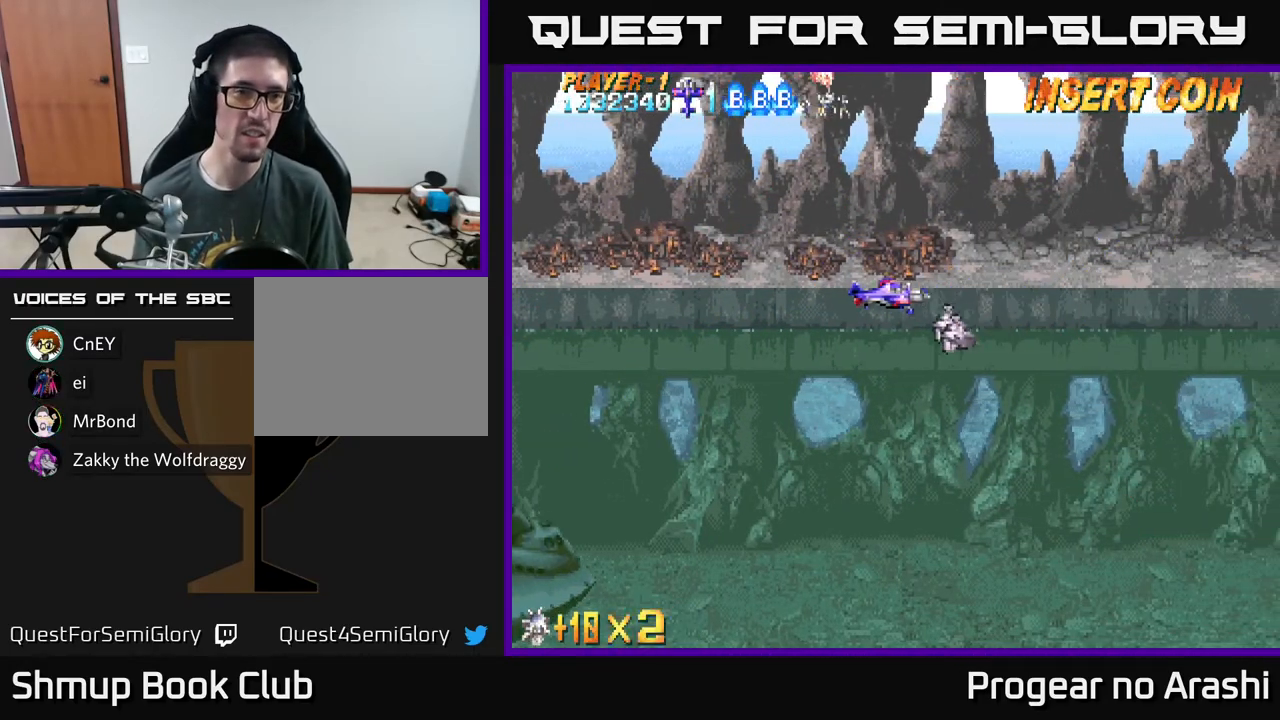
{"buttons": [], "left_stick": "center", "events": [[217, "DPAD_LEFT", "up"]]}
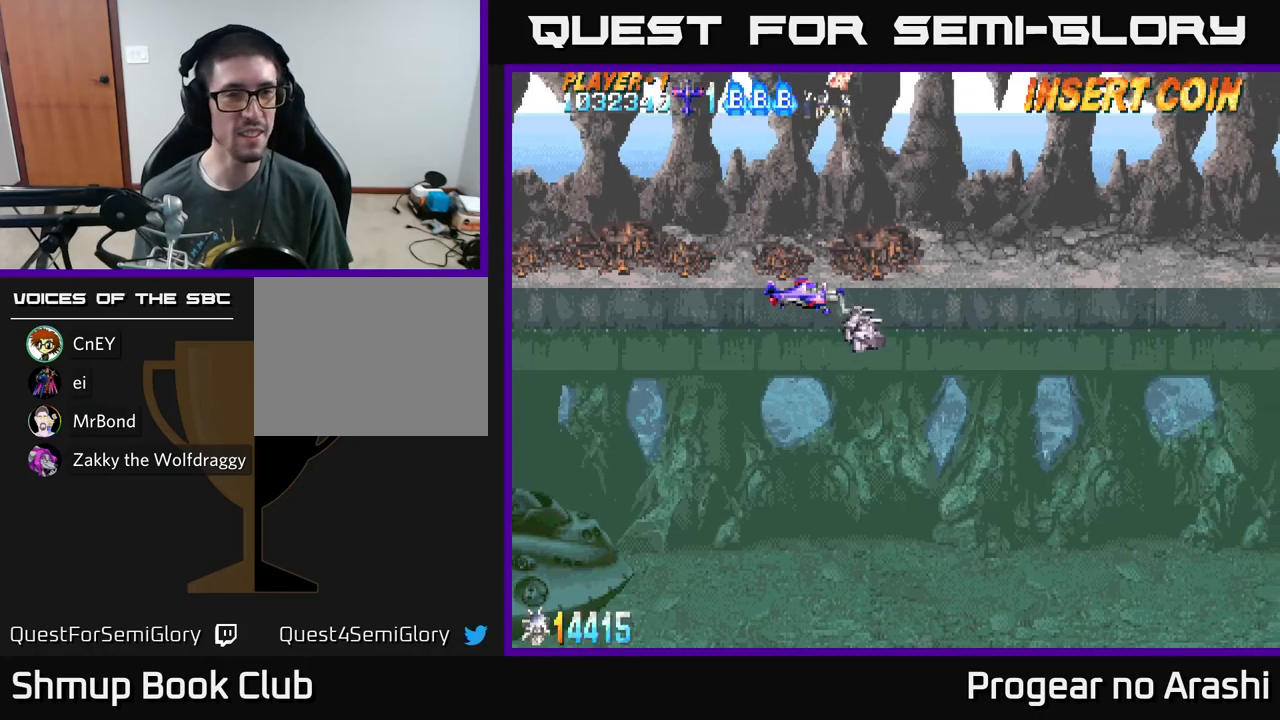
{"buttons": [], "left_stick": "center", "events": []}
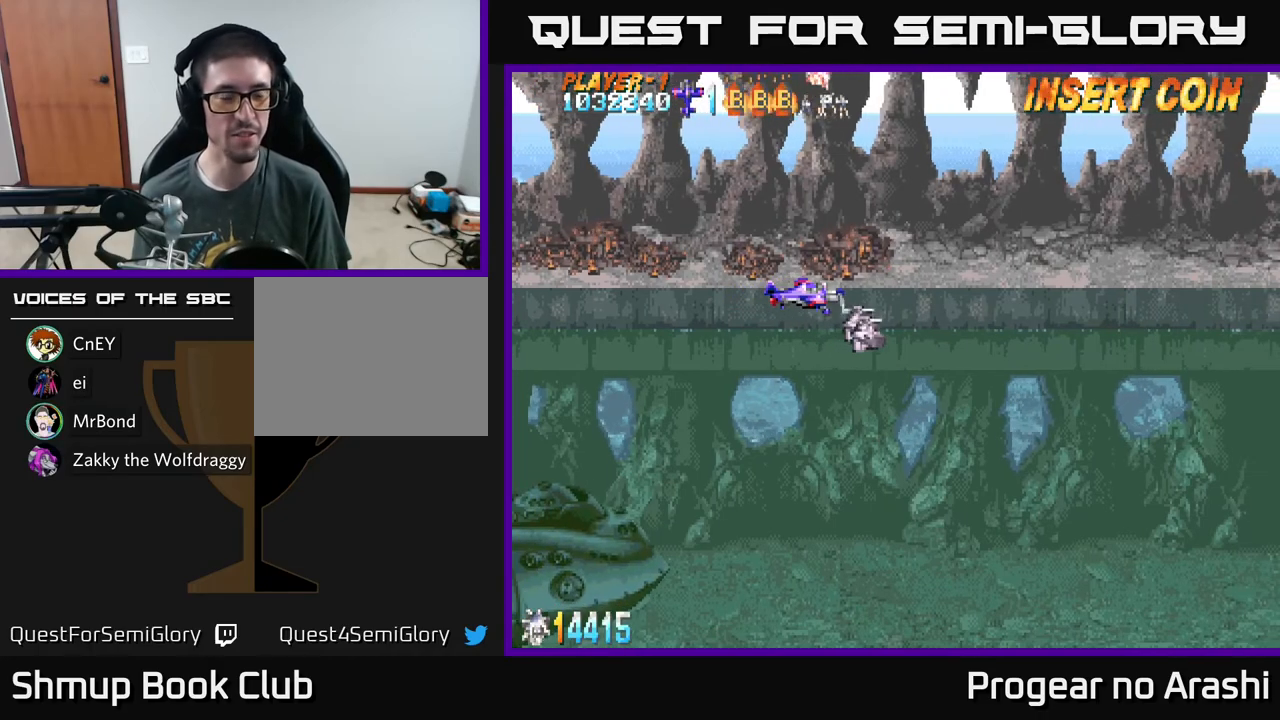
{"buttons": ["X", "DPAD_LEFT"], "left_stick": "center", "events": [[467, "DPAD_LEFT", "down"], [500, "X", "down"]]}
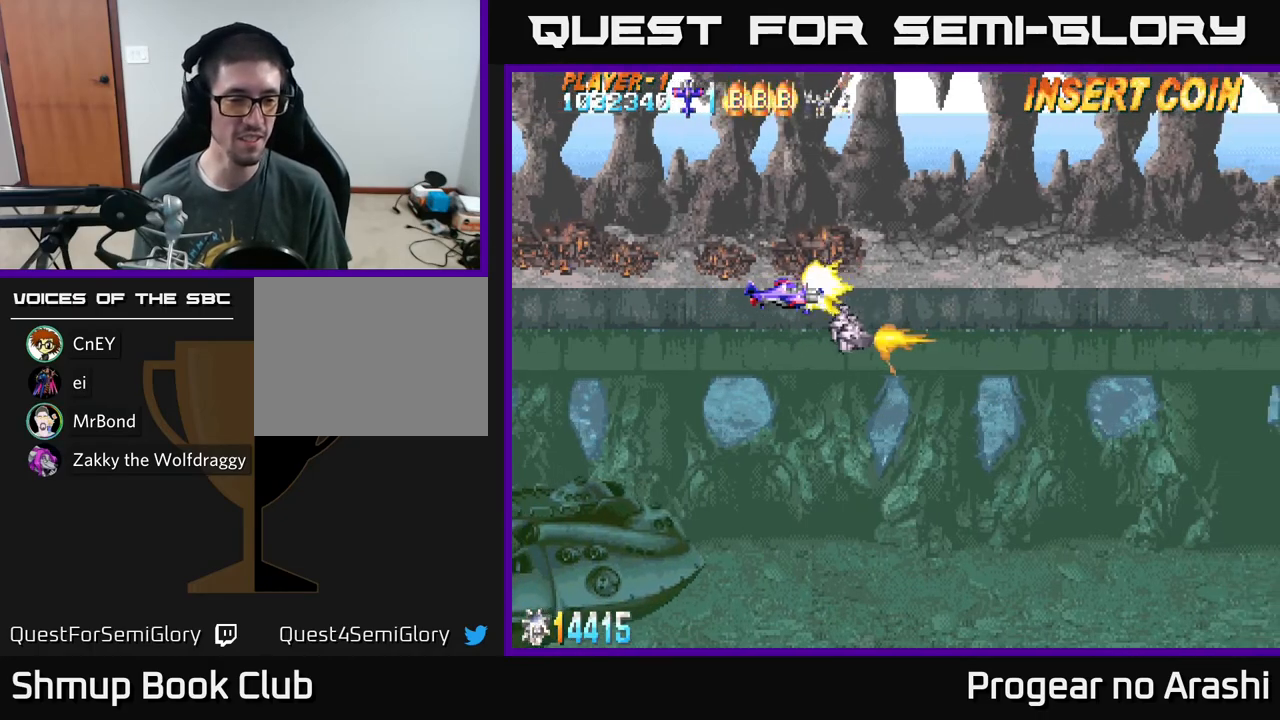
{"buttons": ["X"], "left_stick": "center", "events": [[367, "DPAD_LEFT", "up"]]}
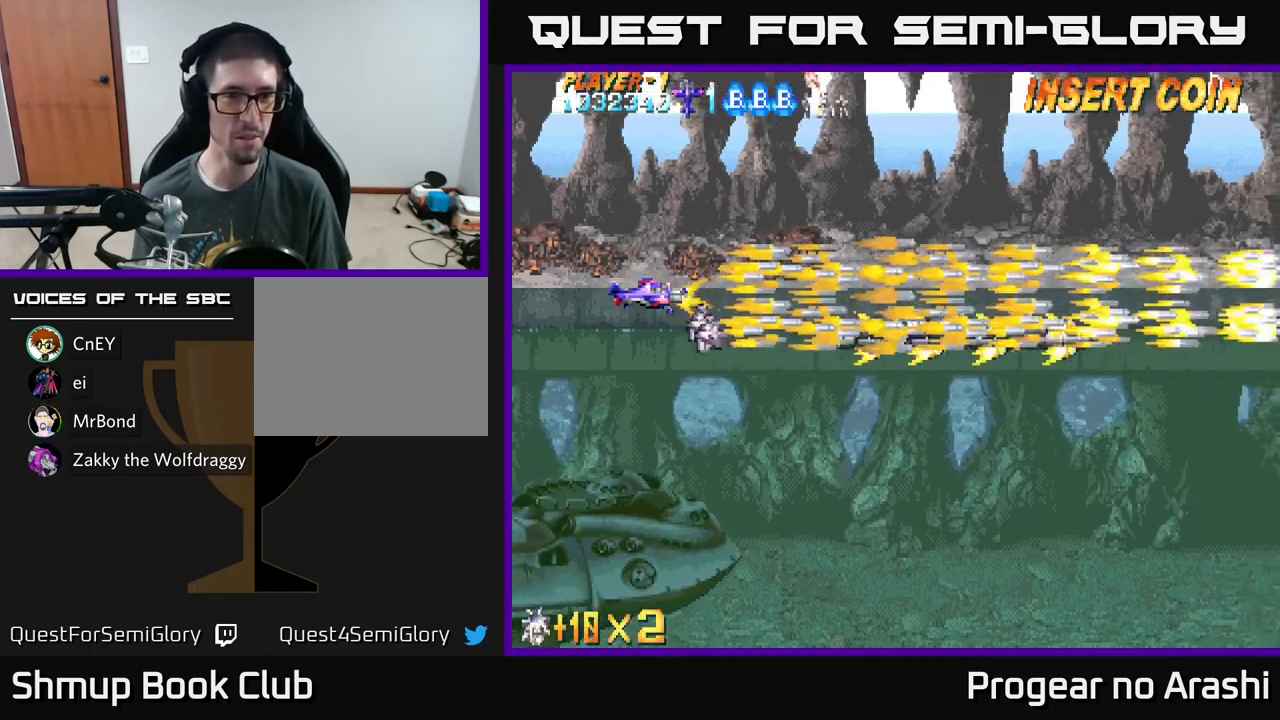
{"buttons": ["X"], "left_stick": "center", "events": []}
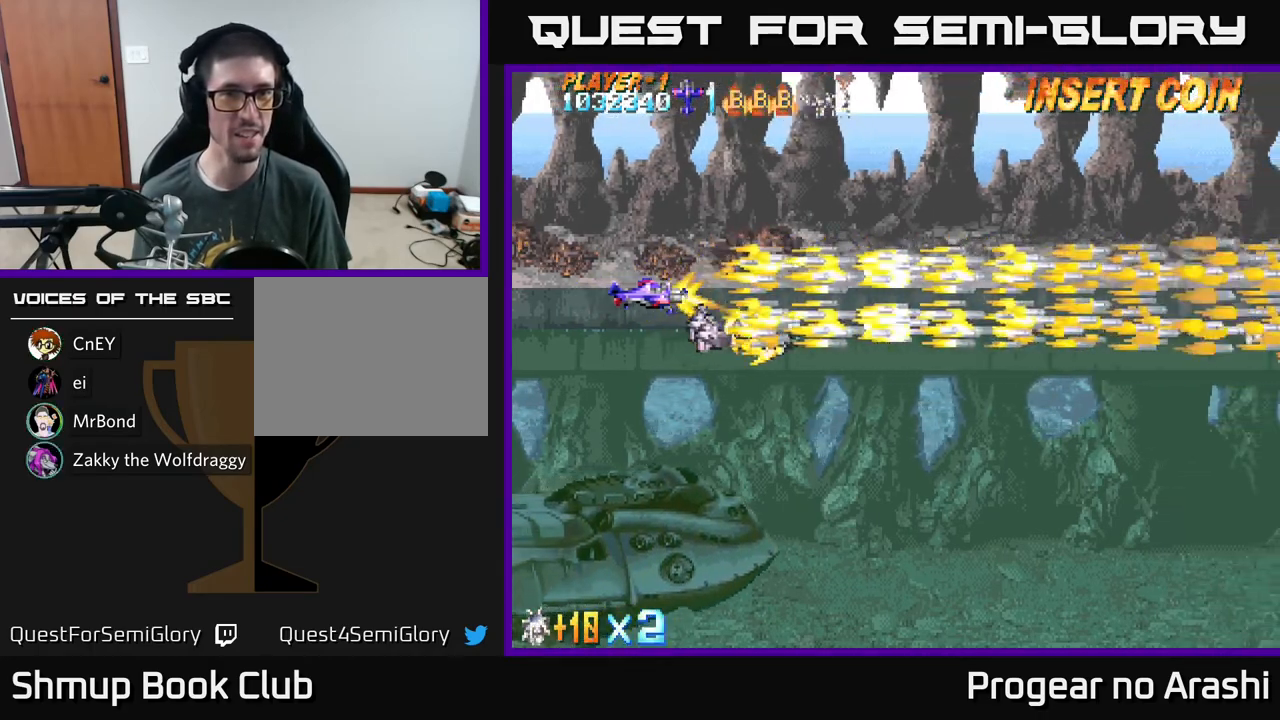
{"buttons": ["X", "DPAD_DOWN"], "left_stick": "center", "events": [[150, "X", "up"], [467, "DPAD_DOWN", "down"], [483, "X", "down"]]}
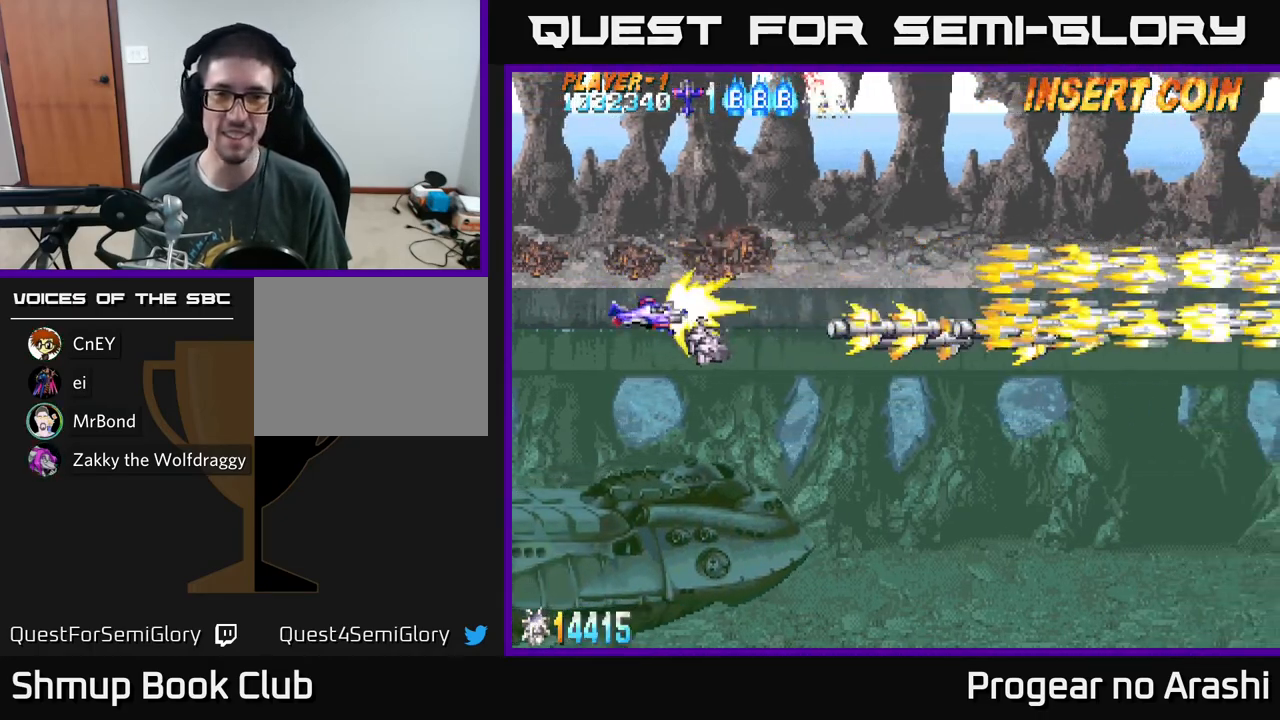
{"buttons": ["X"], "left_stick": "center", "events": [[150, "DPAD_DOWN", "up"]]}
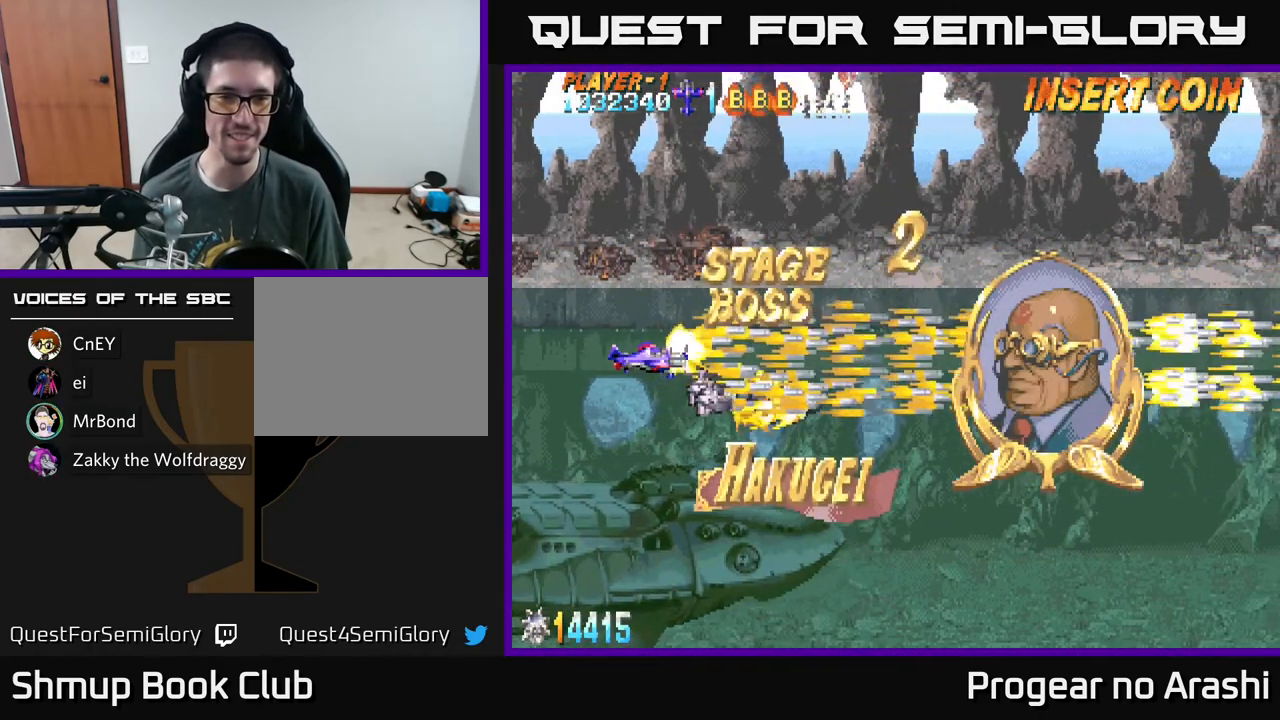
{"buttons": ["X"], "left_stick": "center", "events": []}
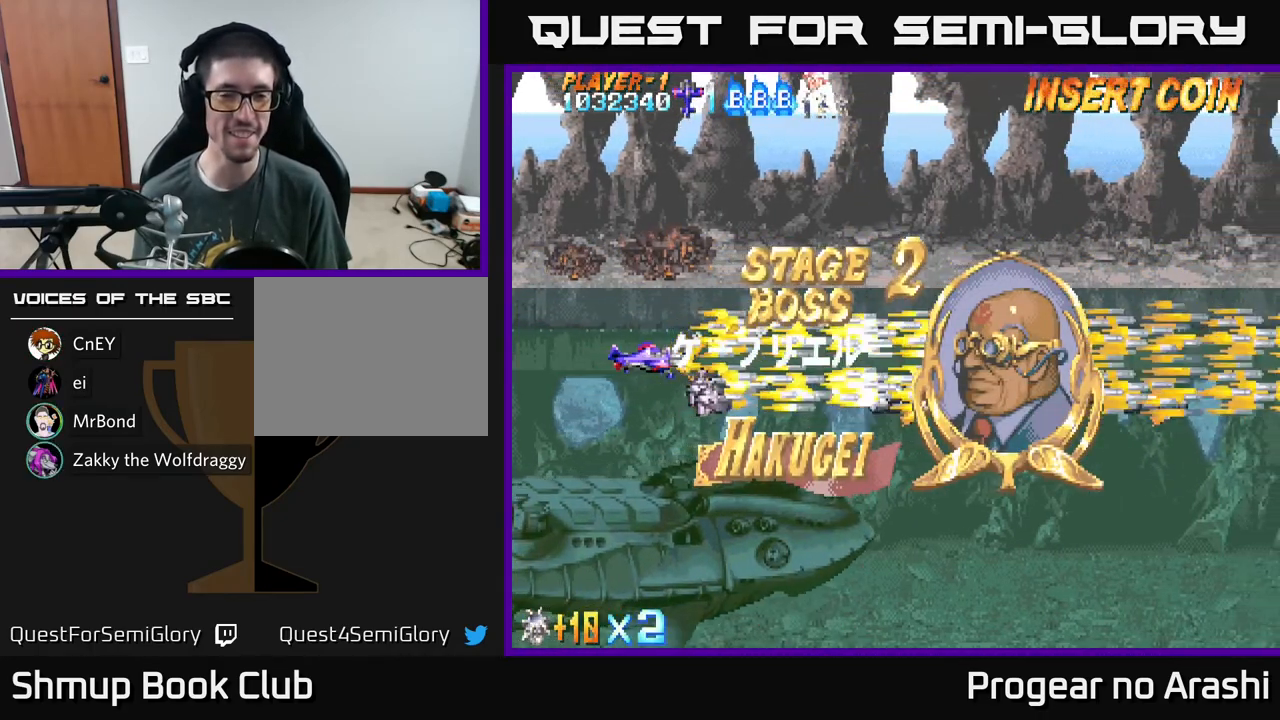
{"buttons": [], "left_stick": "center", "events": [[333, "X", "up"]]}
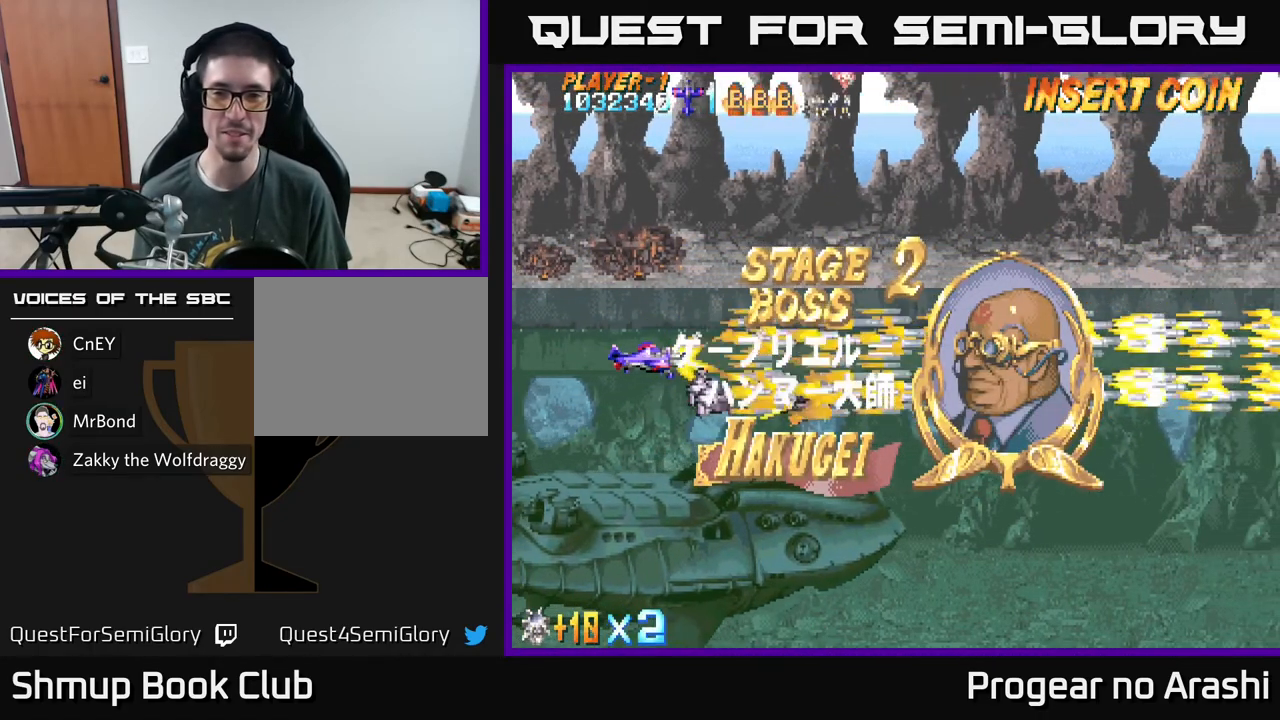
{"buttons": [], "left_stick": "center", "events": []}
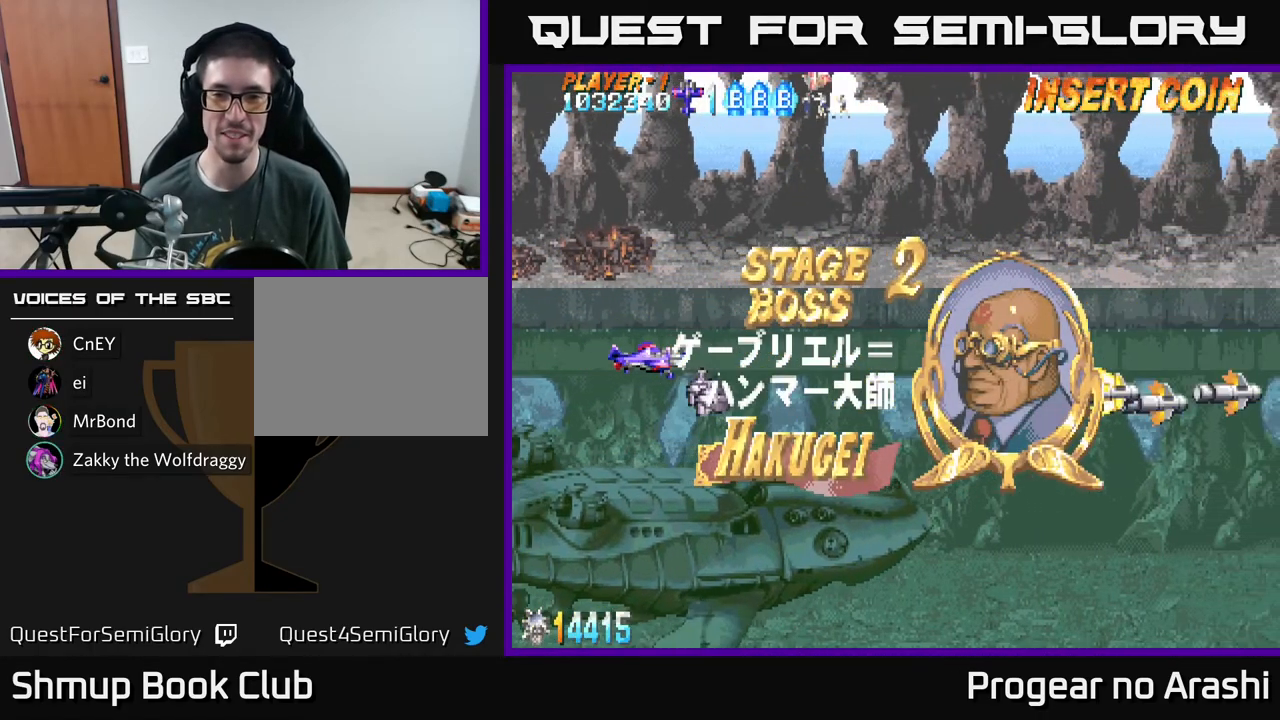
{"buttons": [], "left_stick": "center", "events": []}
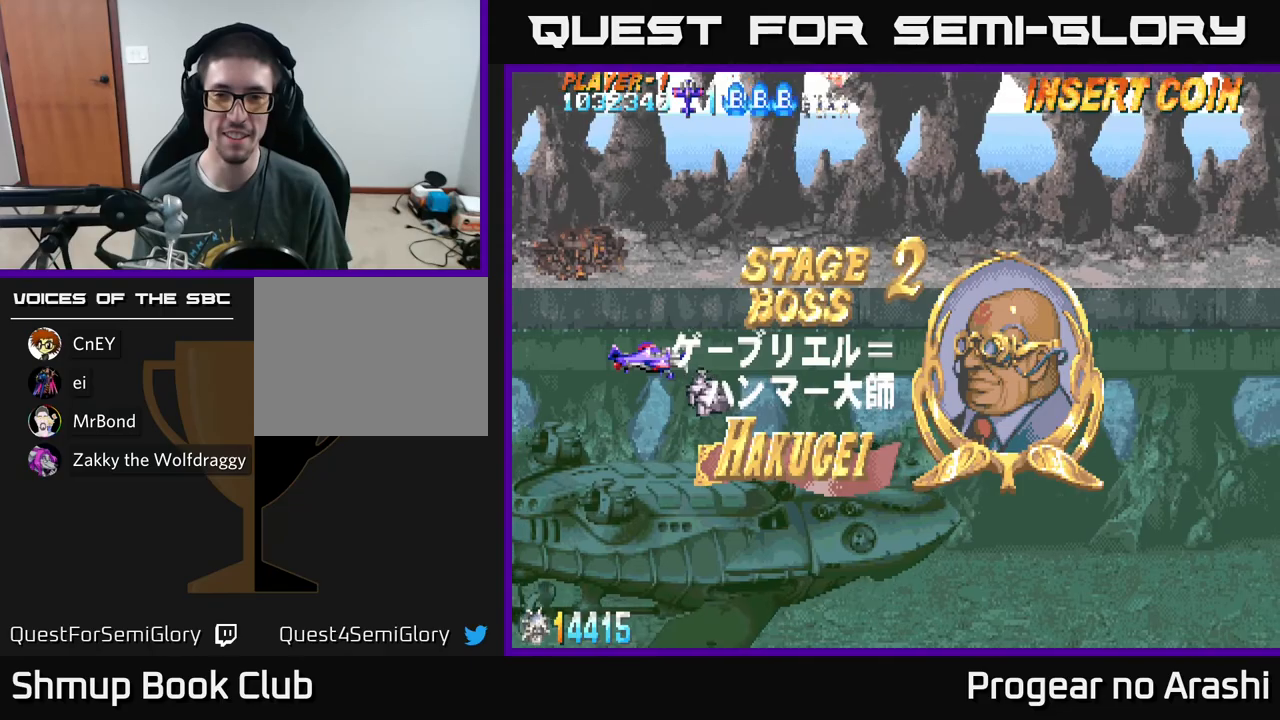
{"buttons": ["X"], "left_stick": "center", "events": [[83, "X", "down"]]}
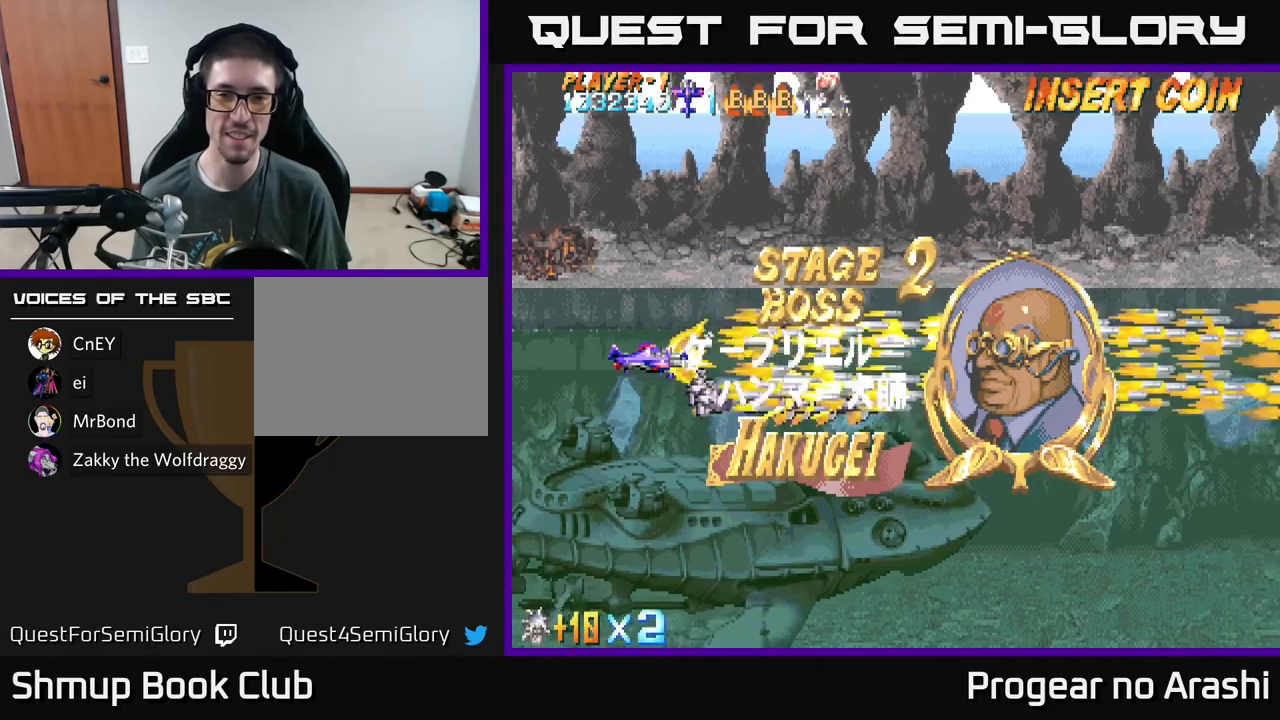
{"buttons": ["X"], "left_stick": "center", "events": []}
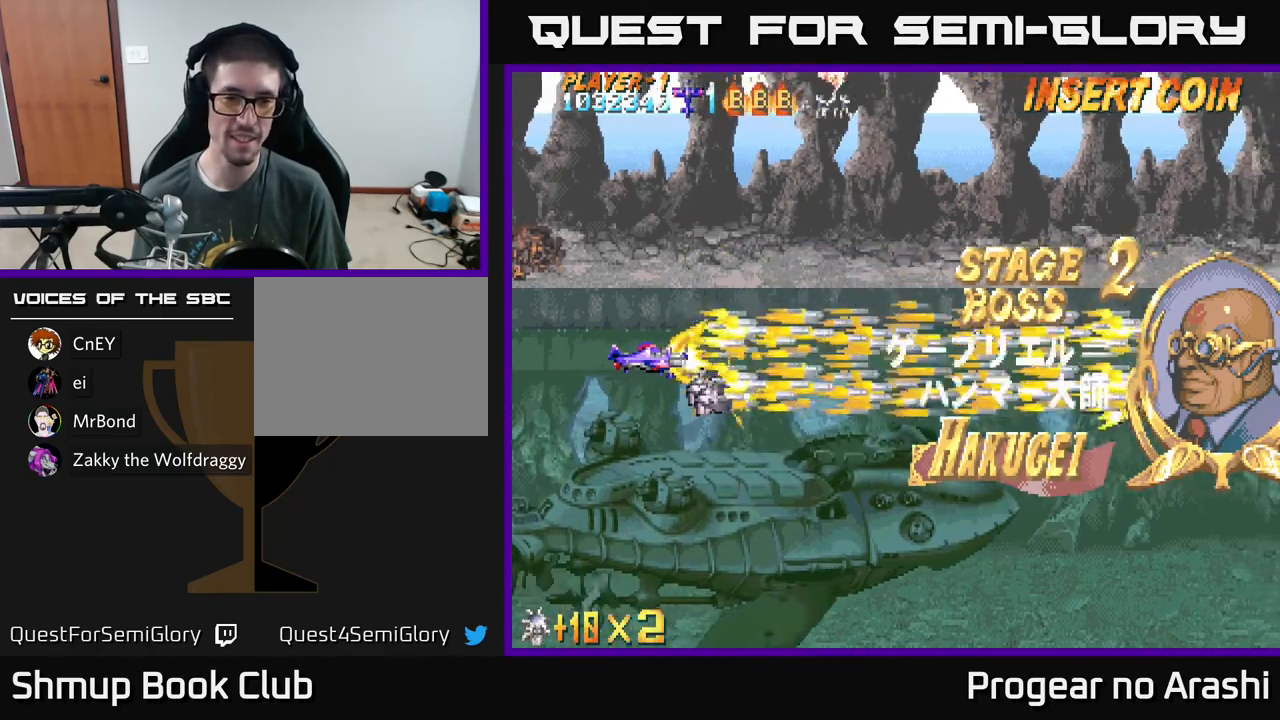
{"buttons": ["X", "DPAD_DOWN", "DPAD_LEFT"], "left_stick": "center", "events": [[100, "X", "up"], [350, "X", "down"], [383, "DPAD_LEFT", "down"], [483, "DPAD_DOWN", "down"]]}
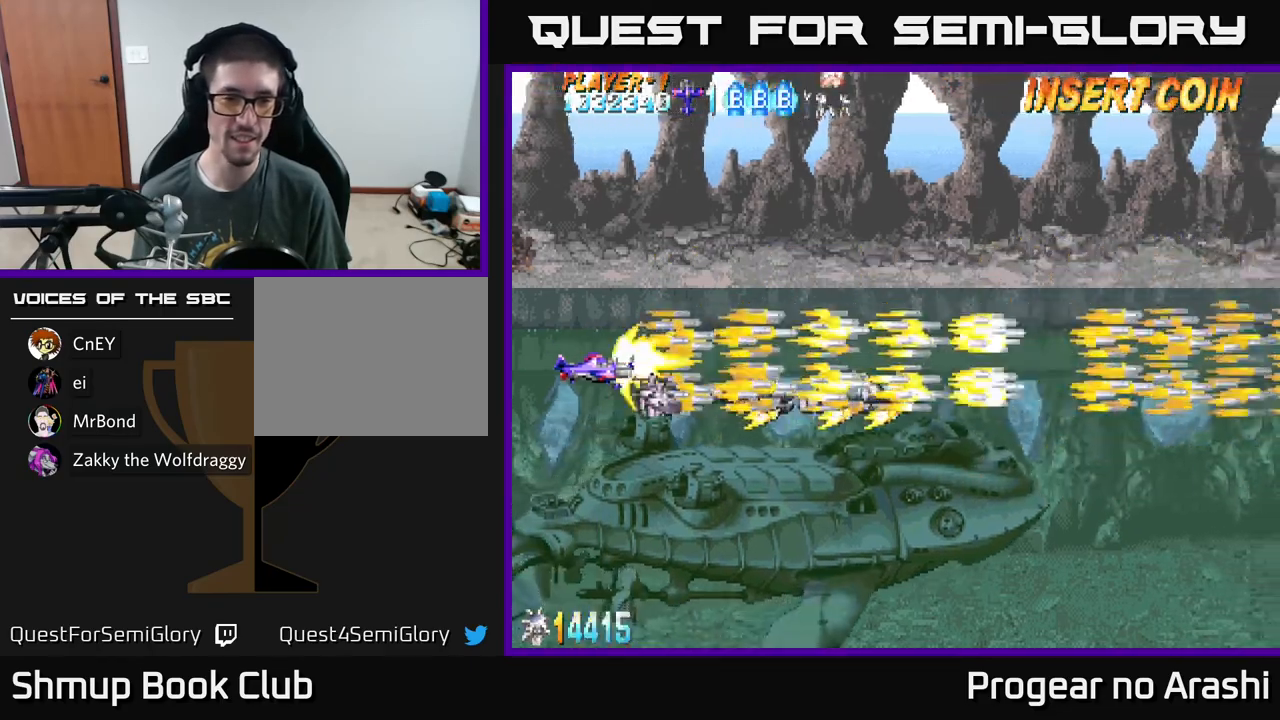
{"buttons": ["DPAD_LEFT"], "left_stick": "center", "events": [[67, "DPAD_LEFT", "up"], [133, "DPAD_LEFT", "down"], [350, "A", "down"], [383, "DPAD_DOWN", "up"], [383, "X", "up"], [467, "A", "up"]]}
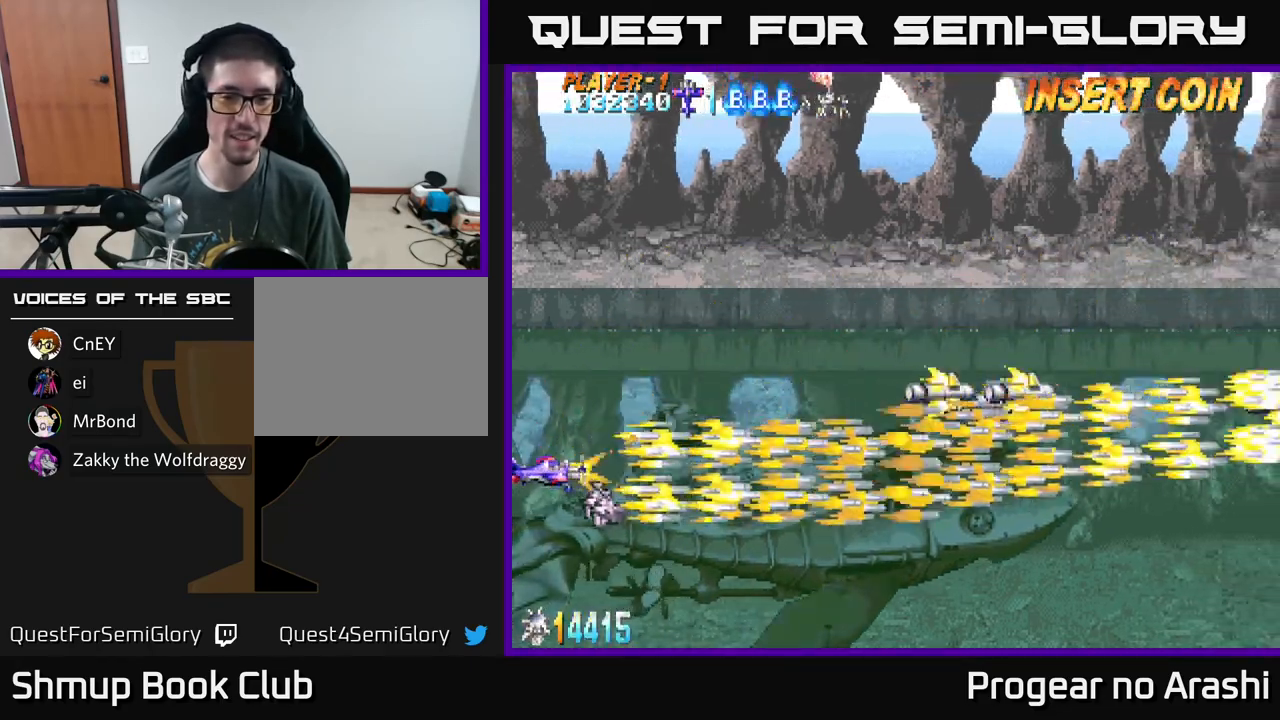
{"buttons": ["A"], "left_stick": "center", "events": [[17, "DPAD_LEFT", "up"], [150, "A", "down"]]}
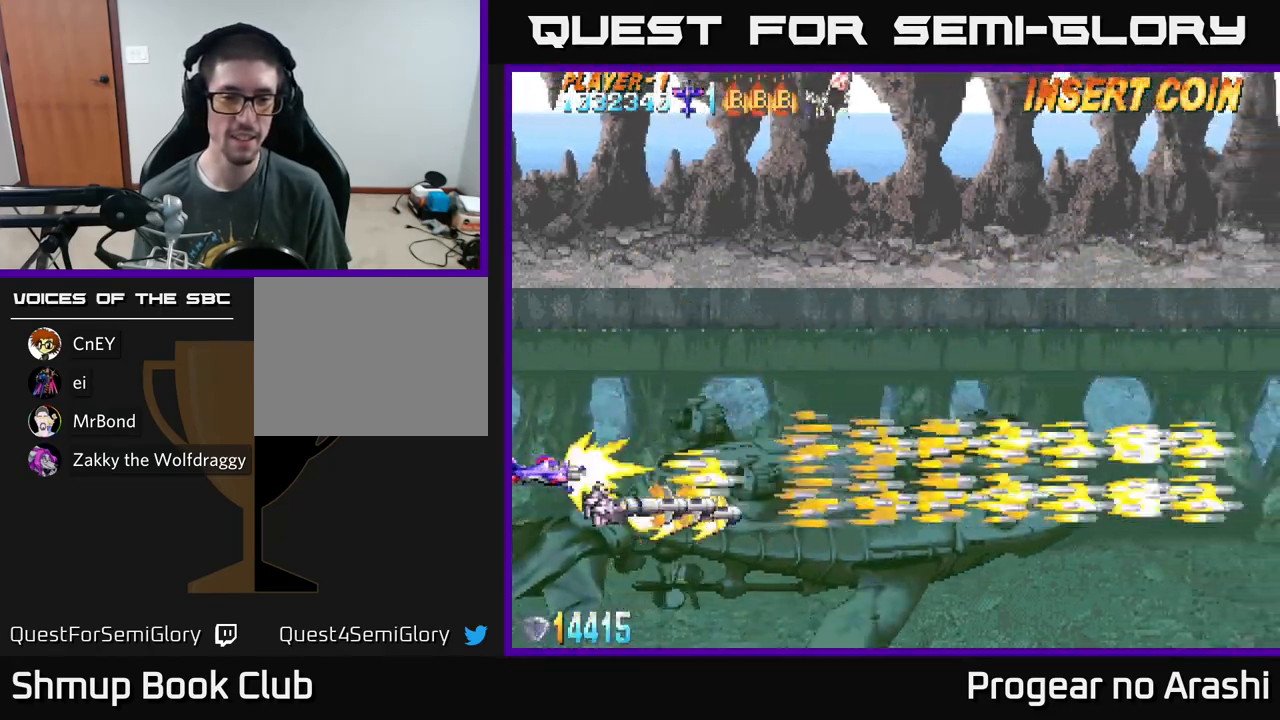
{"buttons": ["A"], "left_stick": "center", "events": []}
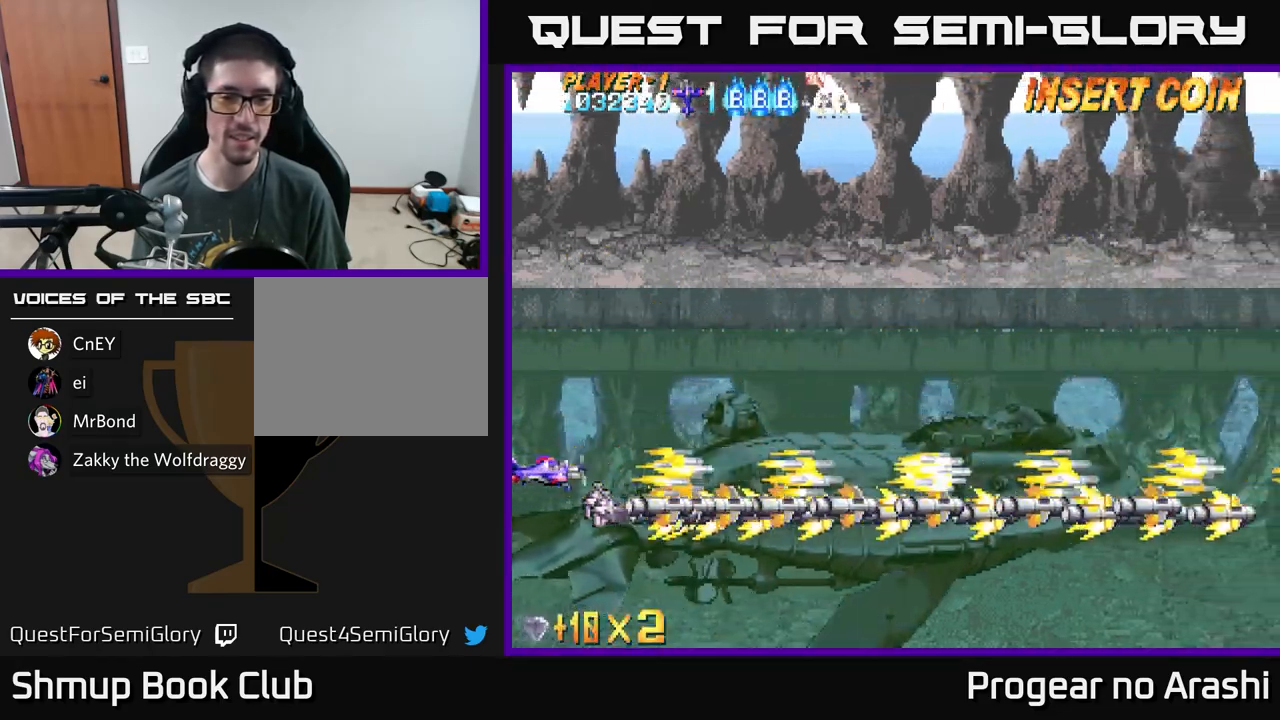
{"buttons": ["A"], "left_stick": "center", "events": []}
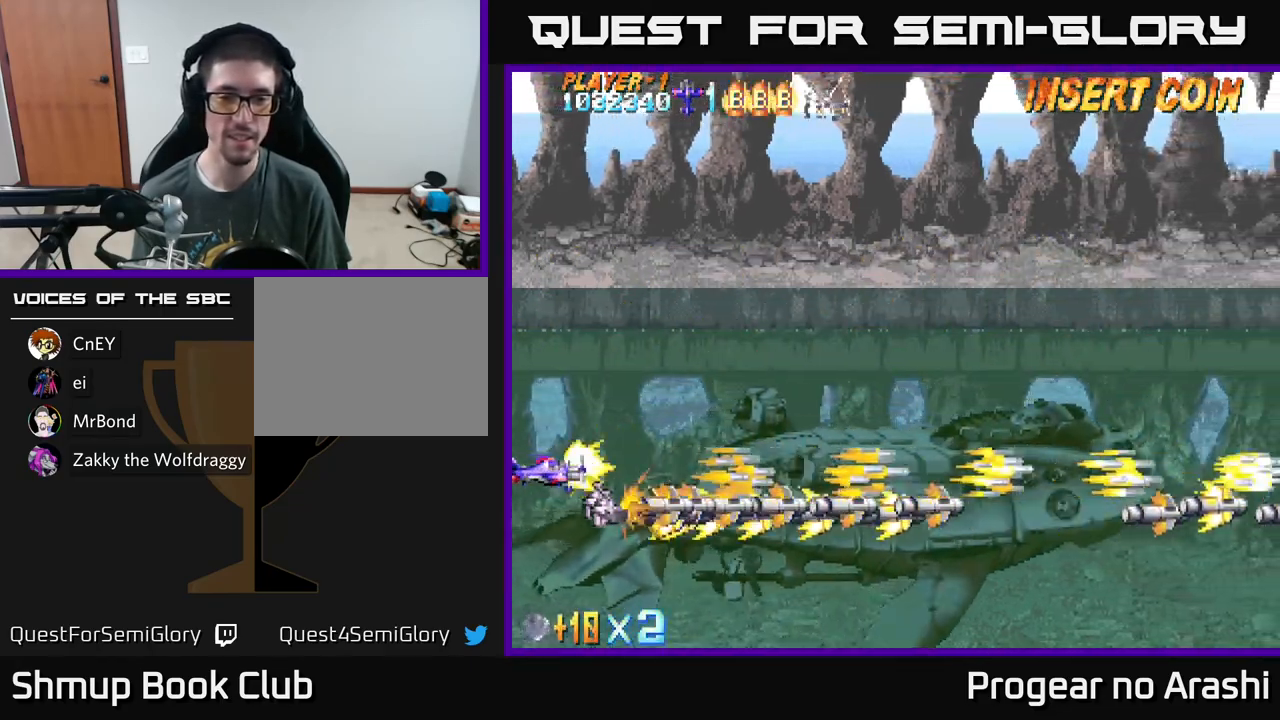
{"buttons": ["A"], "left_stick": "center", "events": []}
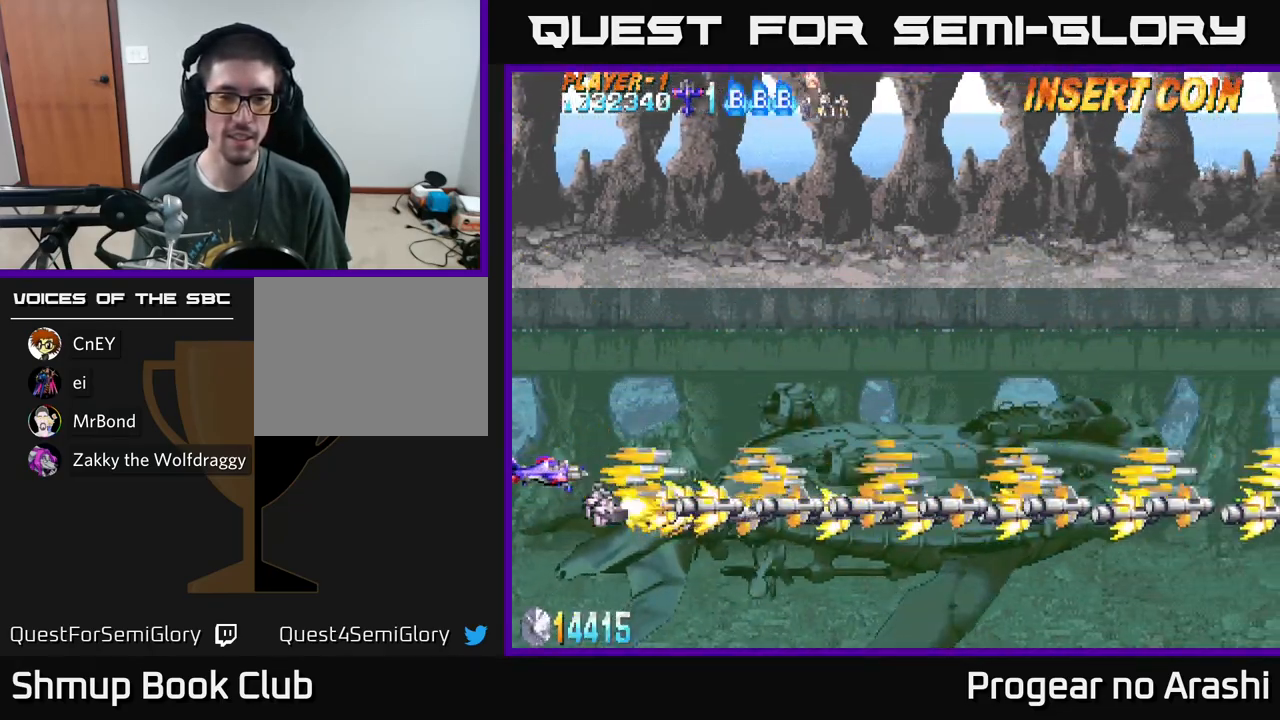
{"buttons": ["A"], "left_stick": "center", "events": [[200, "DPAD_UP", "down"], [250, "DPAD_LEFT", "down"], [333, "DPAD_UP", "up"], [400, "DPAD_LEFT", "up"]]}
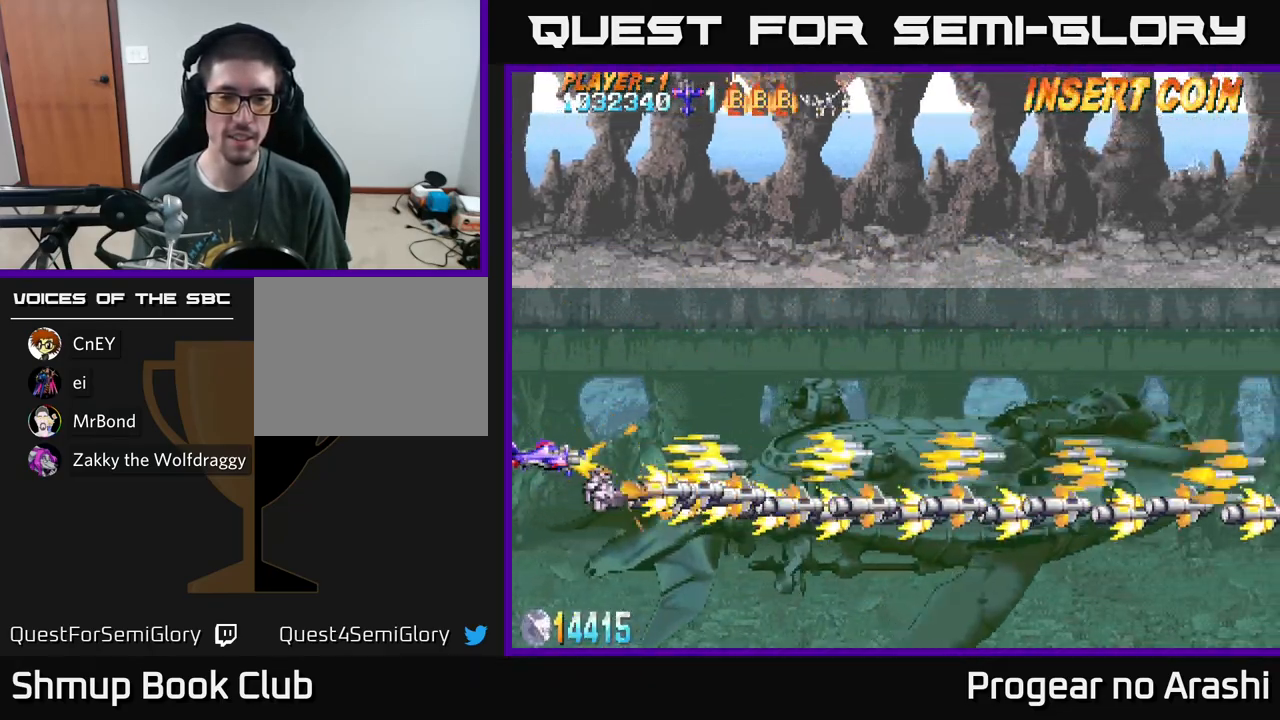
{"buttons": ["A"], "left_stick": "center", "events": []}
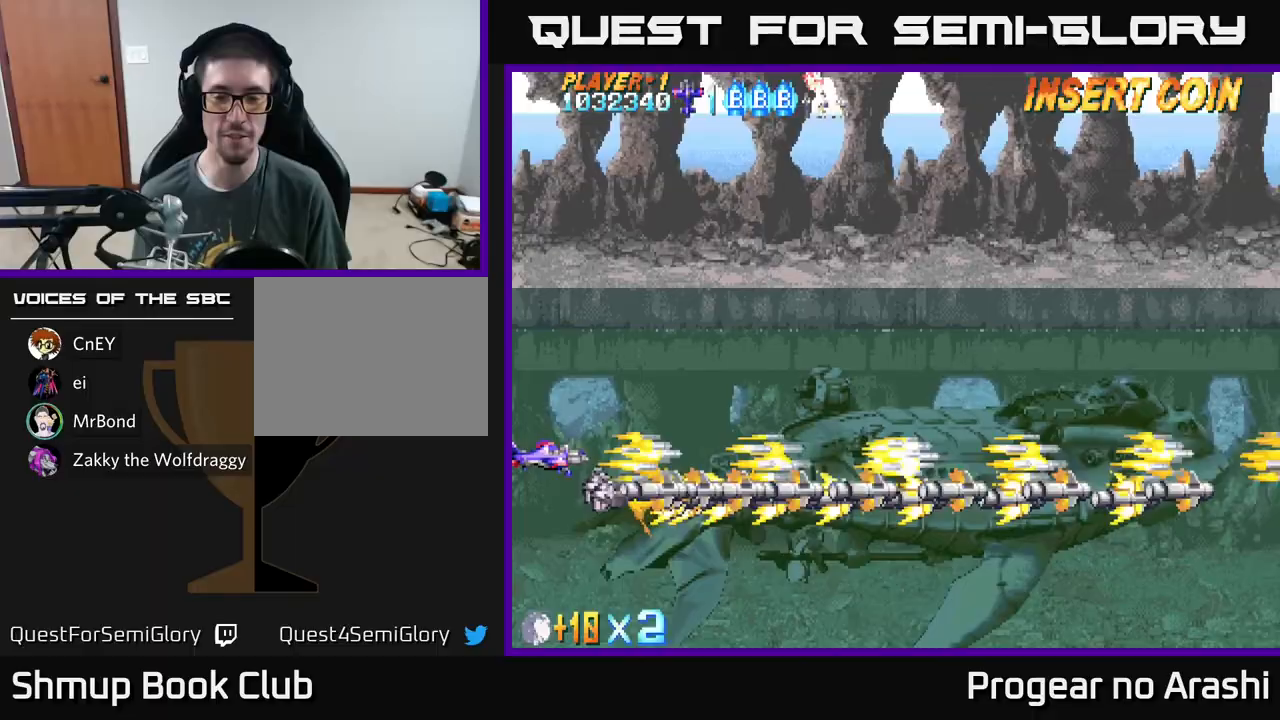
{"buttons": ["A"], "left_stick": "center", "events": []}
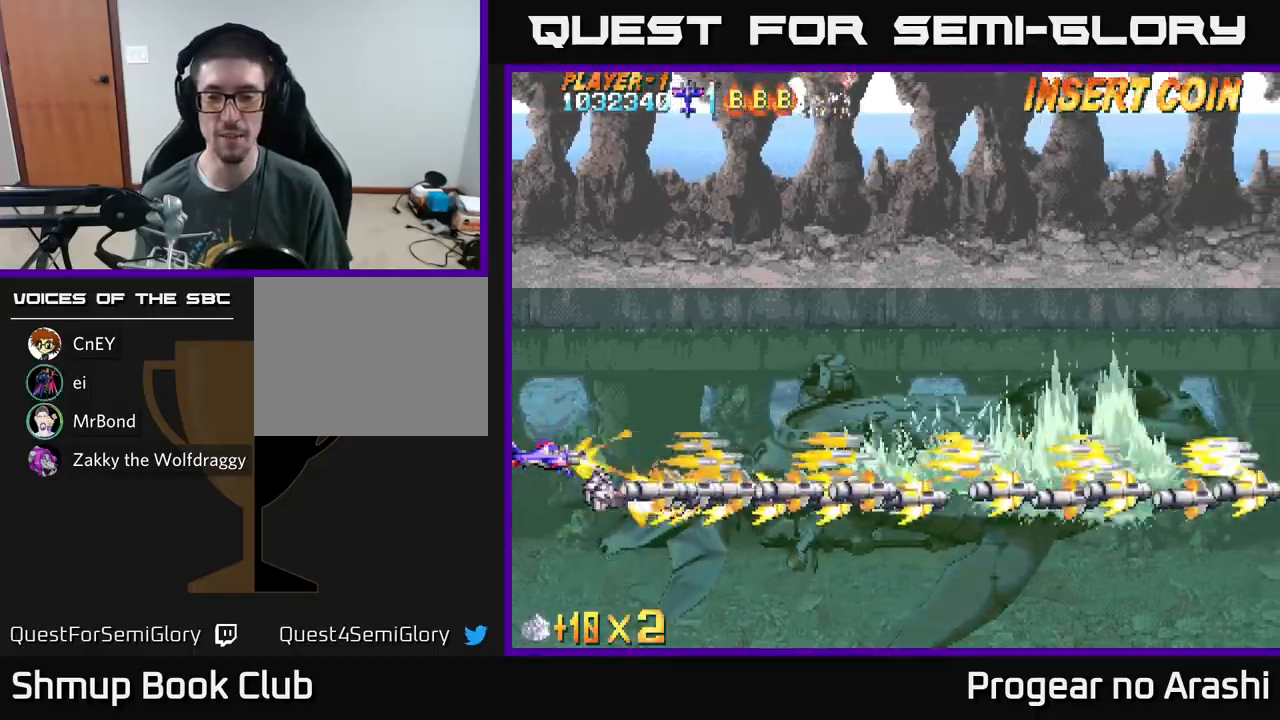
{"buttons": ["A"], "left_stick": "center", "events": [[250, "DPAD_UP", "down"], [417, "DPAD_UP", "up"]]}
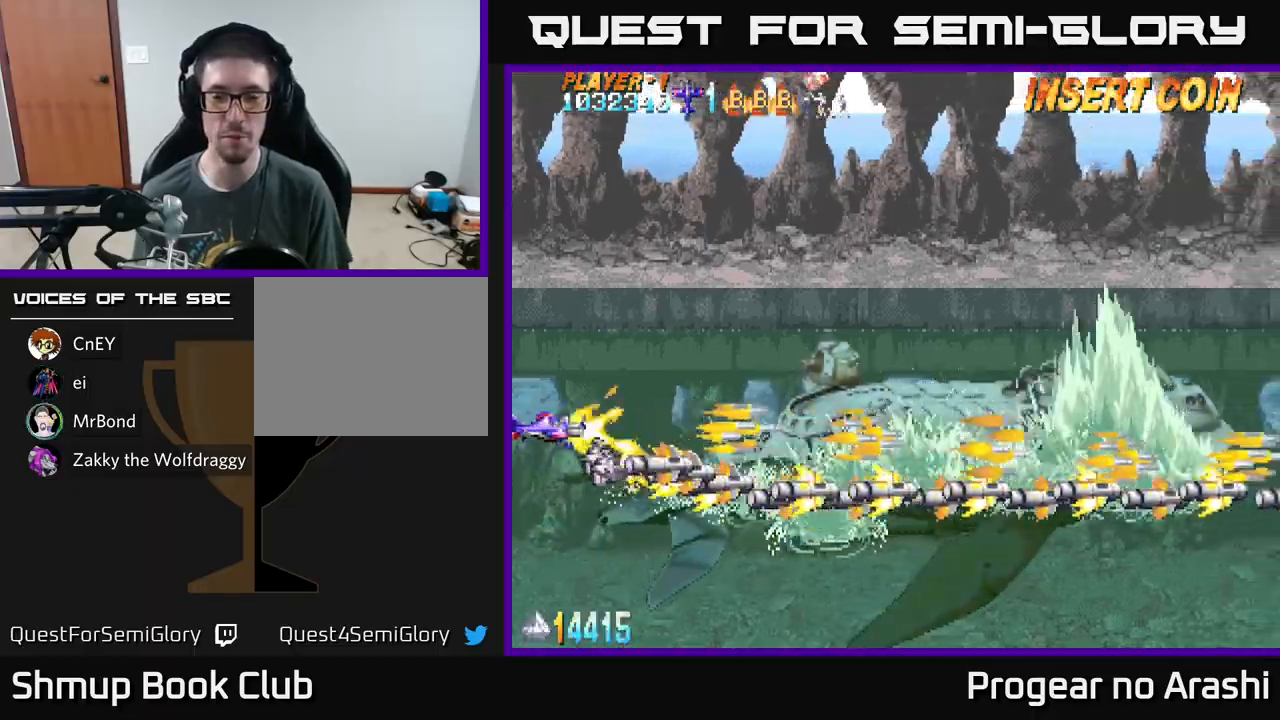
{"buttons": ["A"], "left_stick": "center", "events": []}